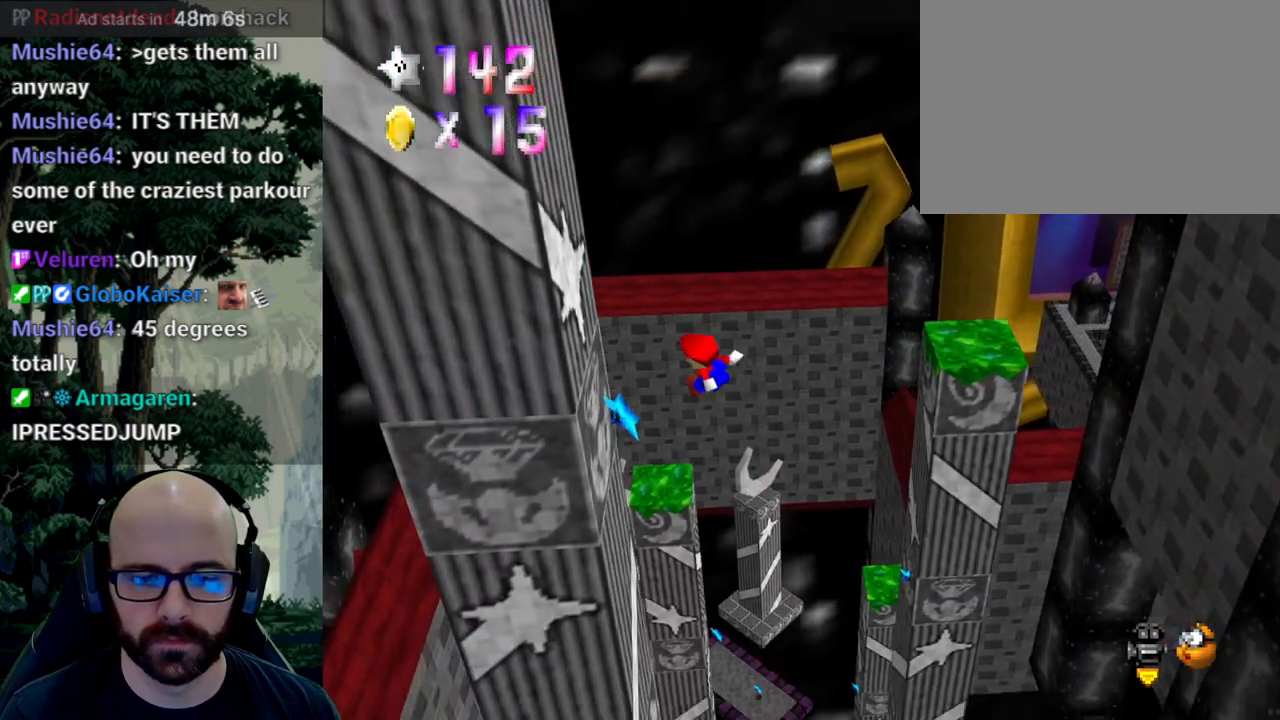
Gameplay with a controller (Xbox layout); each line is a JSON object with the inputs held at the frame after it. "events" lists button and stick changes between this image and that frame as [ms after this image, input, new state], when the widget could be followed in between. Not read: B DPAD_DOWN DPAD_LEFT DPAD_RIGHT DPAD_UP L1 L2 L3 R1 R2 R3 SELECT START Y.
{"buttons": ["A"], "left_stick": "up", "right_stick": "down", "events": [[317, "A", "down"], [400, "left_stick", "up"], [400, "right_stick", "down"]]}
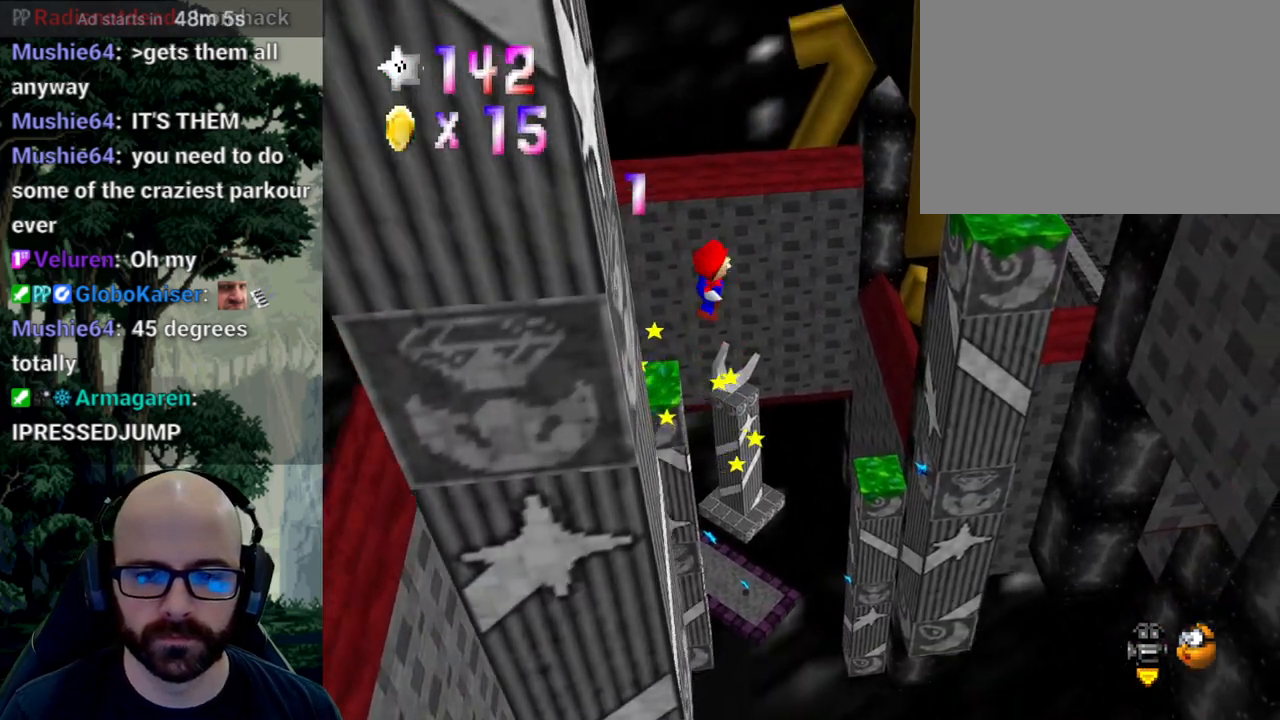
{"buttons": ["A"], "left_stick": "up", "right_stick": "down", "events": []}
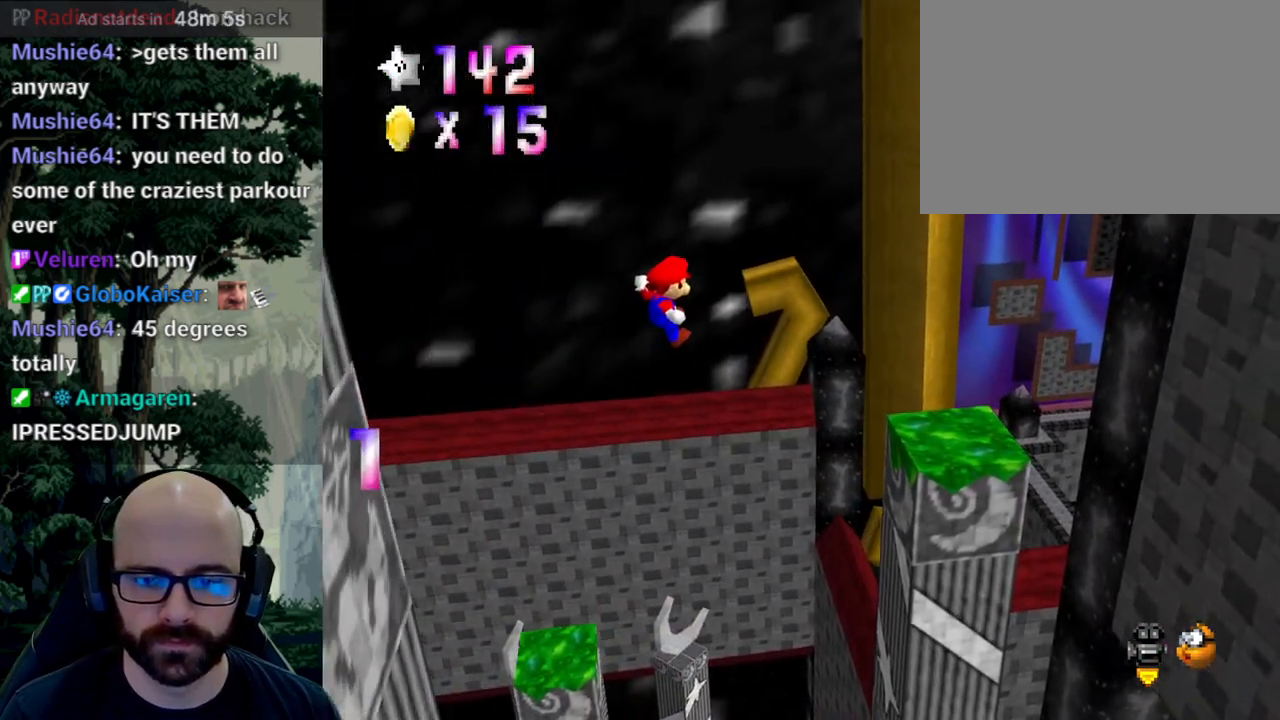
{"buttons": [], "left_stick": "up-right", "right_stick": "center"}
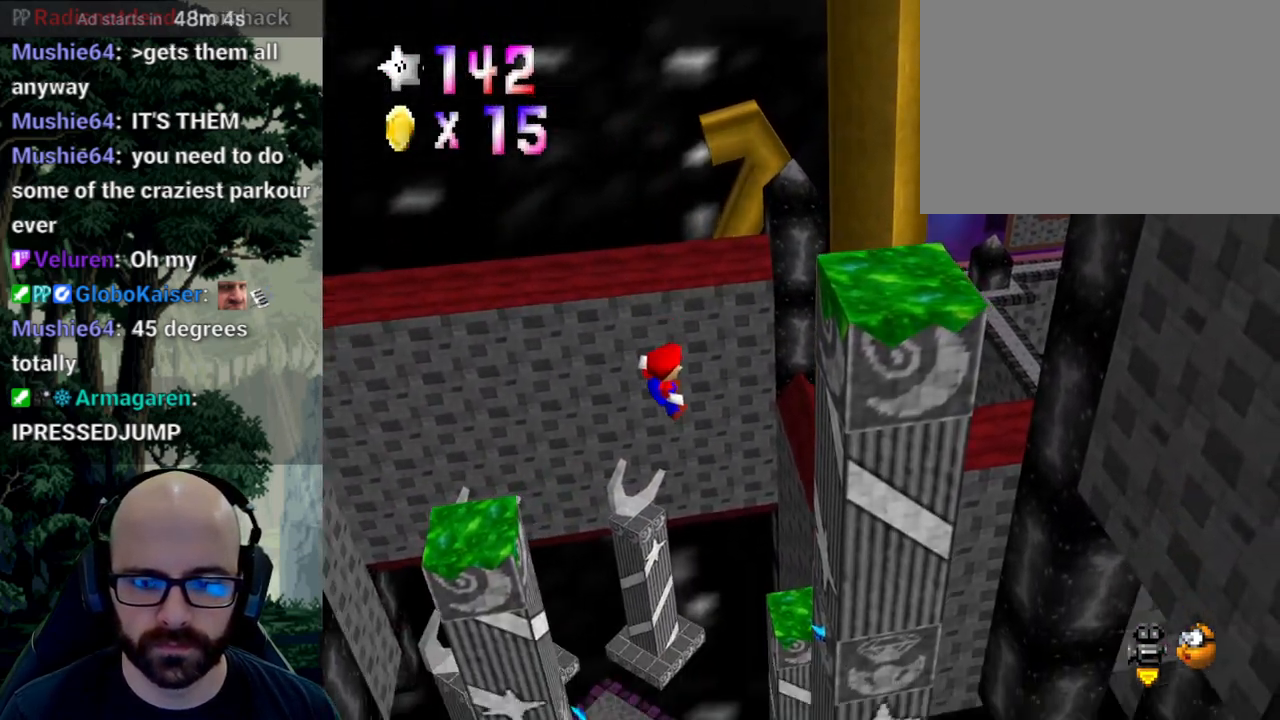
{"buttons": [], "left_stick": "right", "right_stick": "center", "events": [[100, "left_stick", "up"], [317, "left_stick", "up-right"], [467, "left_stick", "right"]]}
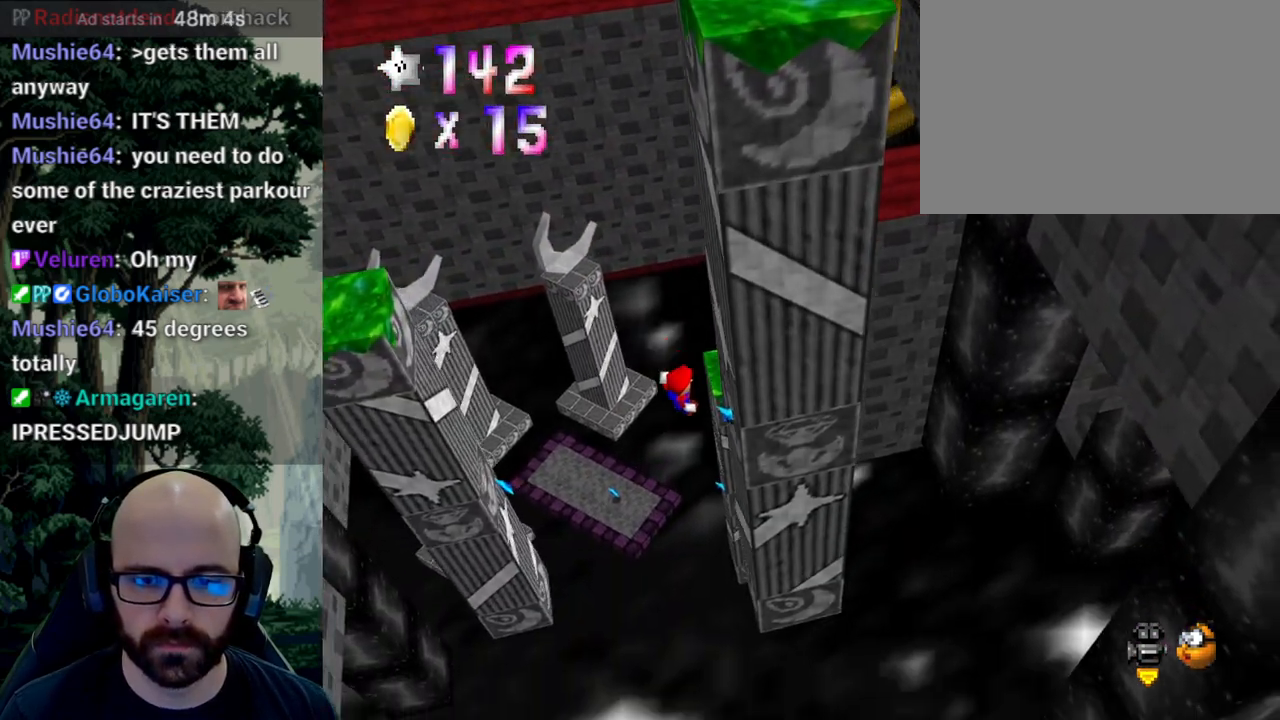
{"buttons": ["A"], "left_stick": "up-left", "right_stick": "down", "events": [[83, "left_stick", "up-right"], [250, "A", "down"], [250, "right_stick", "down"], [317, "left_stick", "up-left"]]}
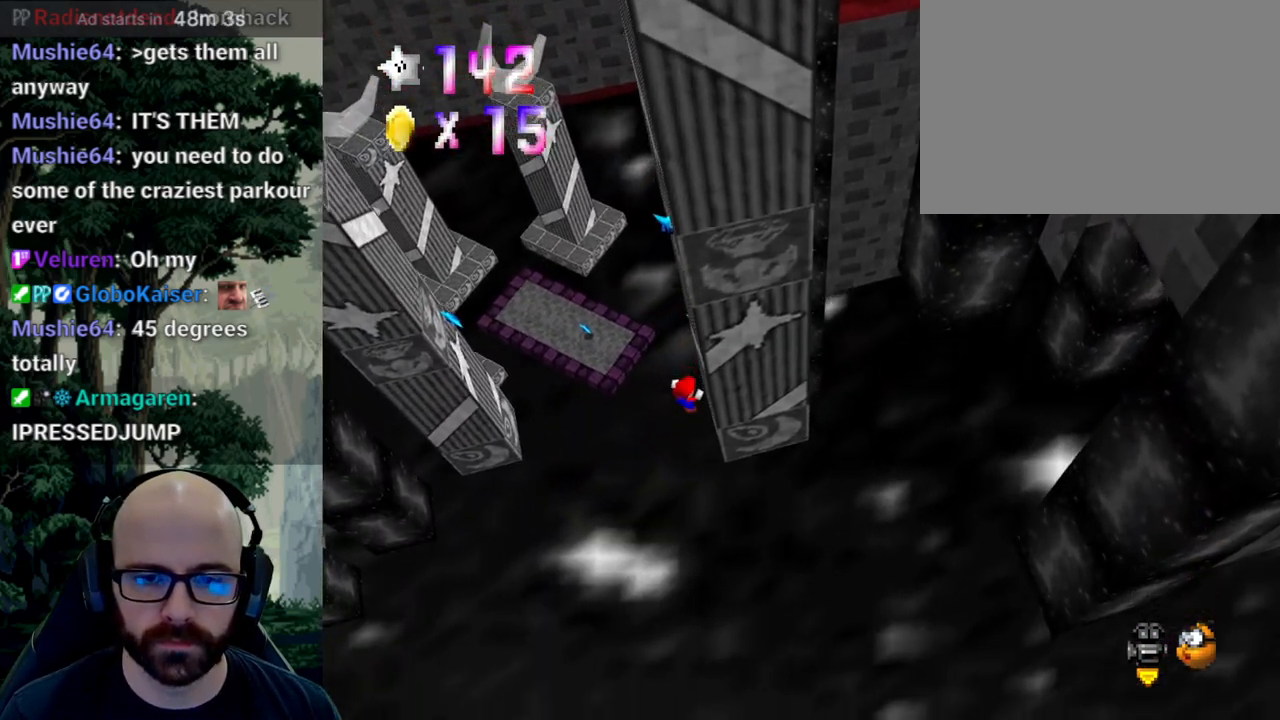
{"buttons": [], "left_stick": "center", "right_stick": "center", "events": [[100, "left_stick", "up"], [117, "A", "up"], [117, "right_stick", "center"], [233, "left_stick", "center"]]}
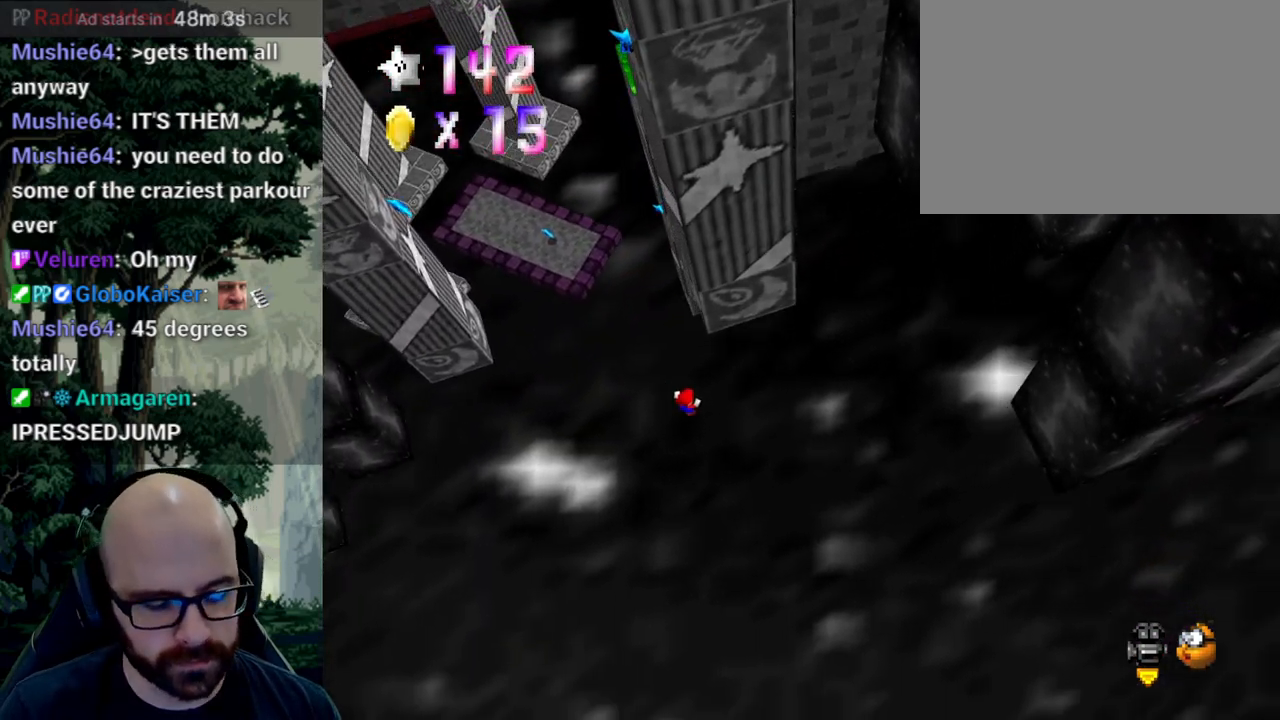
{"buttons": [], "left_stick": "center", "right_stick": "center", "events": []}
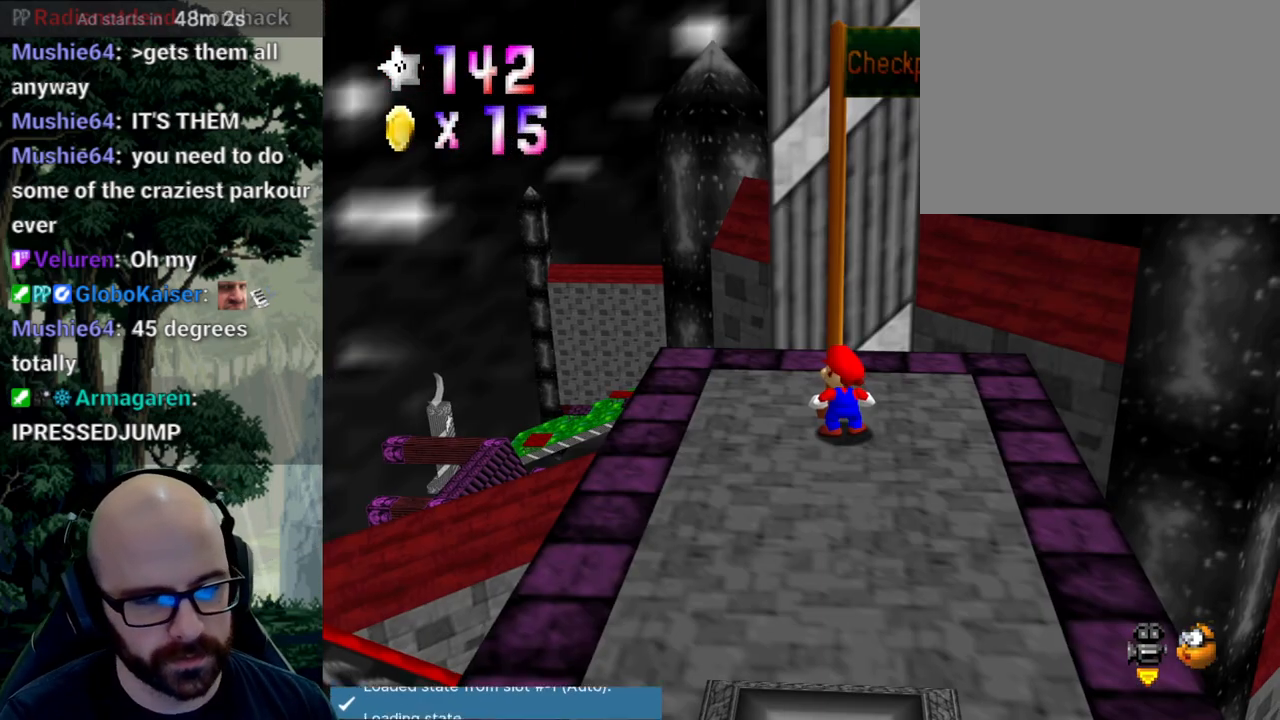
{"buttons": [], "left_stick": "center", "right_stick": "center", "events": []}
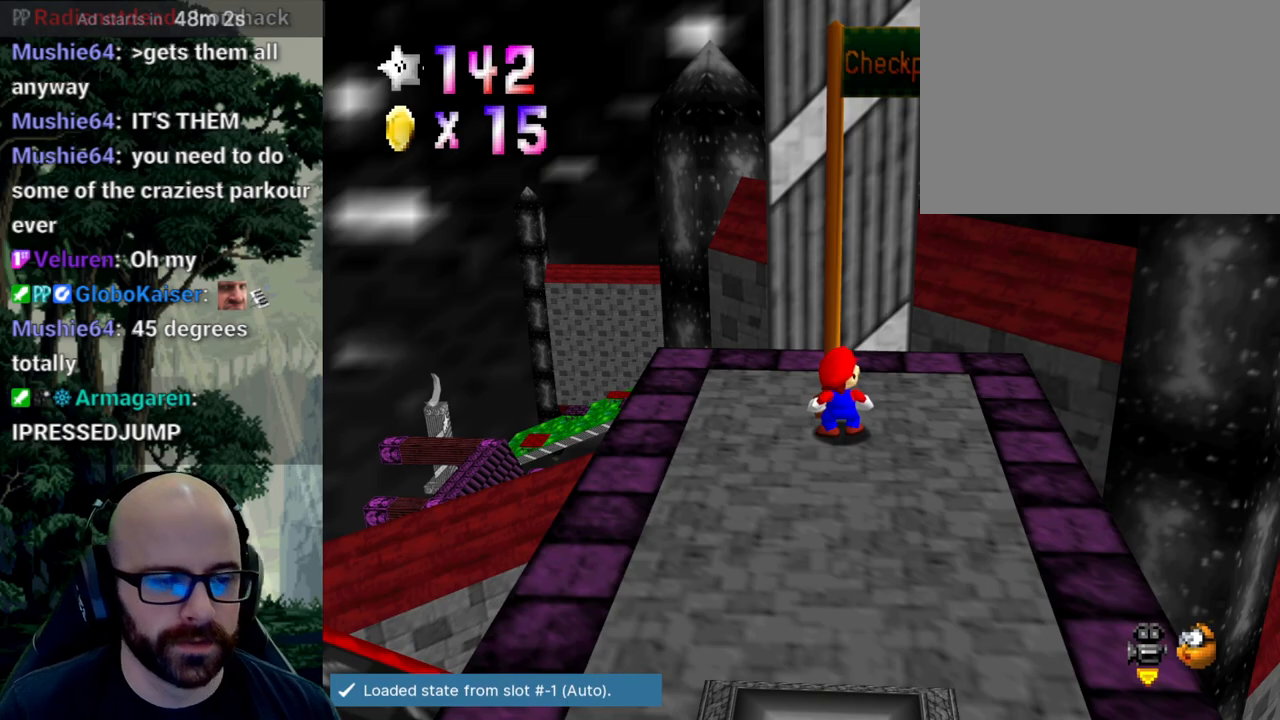
{"buttons": ["A"], "left_stick": "center", "right_stick": "down", "events": [[250, "X", "down"], [250, "right_stick", "left"], [383, "X", "up"], [383, "right_stick", "center"], [433, "A", "down"], [433, "right_stick", "down"]]}
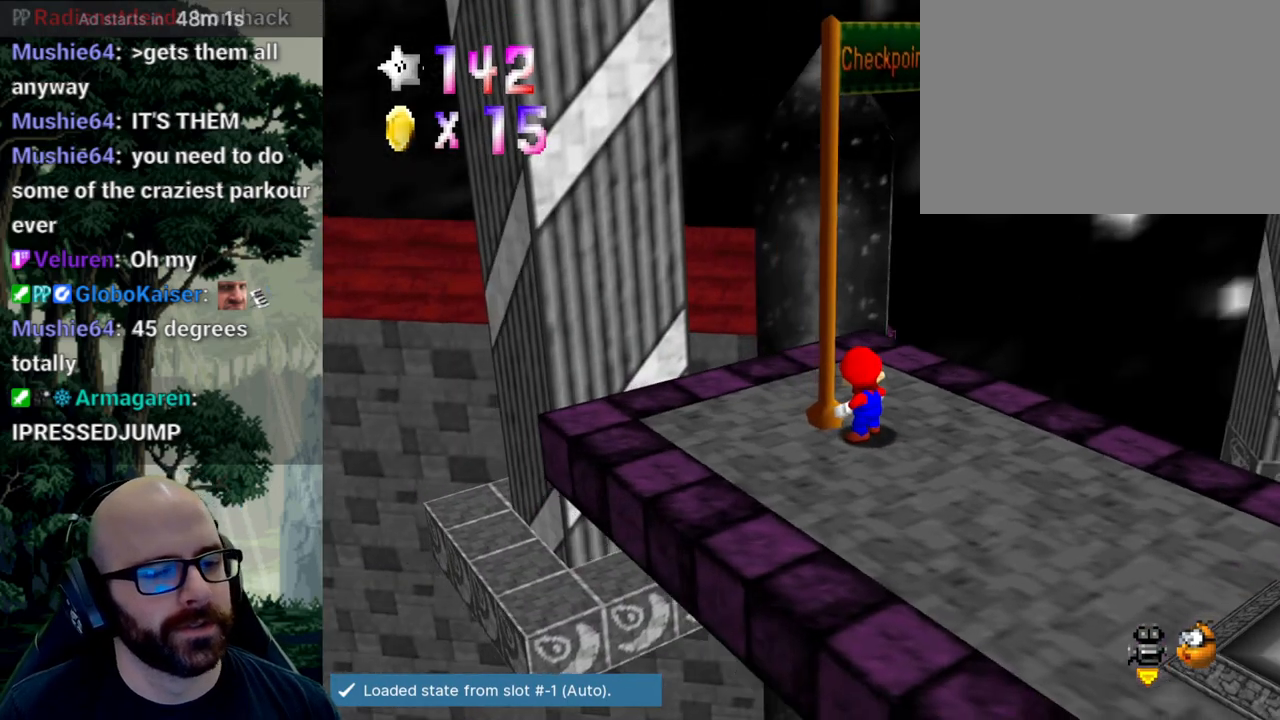
{"buttons": [], "left_stick": "center", "right_stick": "center", "events": [[67, "A", "up"], [100, "right_stick", "center"], [267, "X", "down"], [283, "right_stick", "left"], [383, "X", "up"], [383, "right_stick", "center"]]}
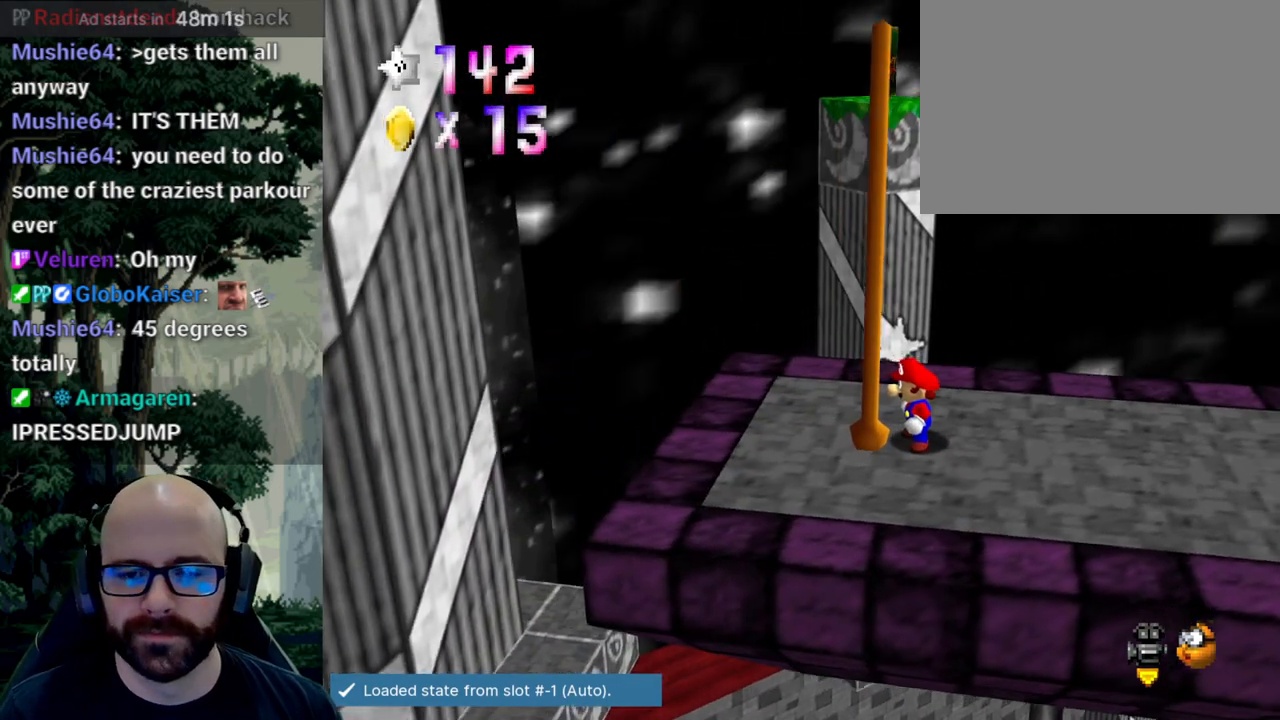
{"buttons": [], "left_stick": "up", "right_stick": "center"}
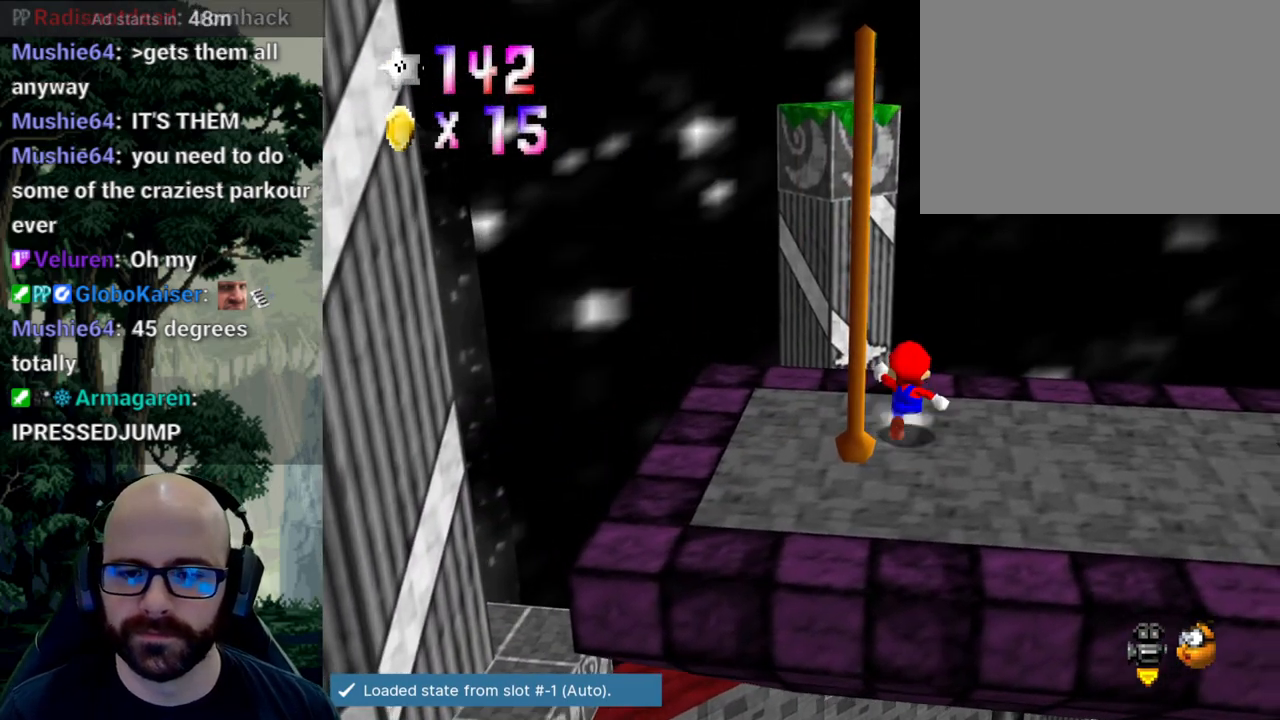
{"buttons": ["A"], "left_stick": "up", "right_stick": "down", "events": [[433, "A", "down"], [433, "right_stick", "down"]]}
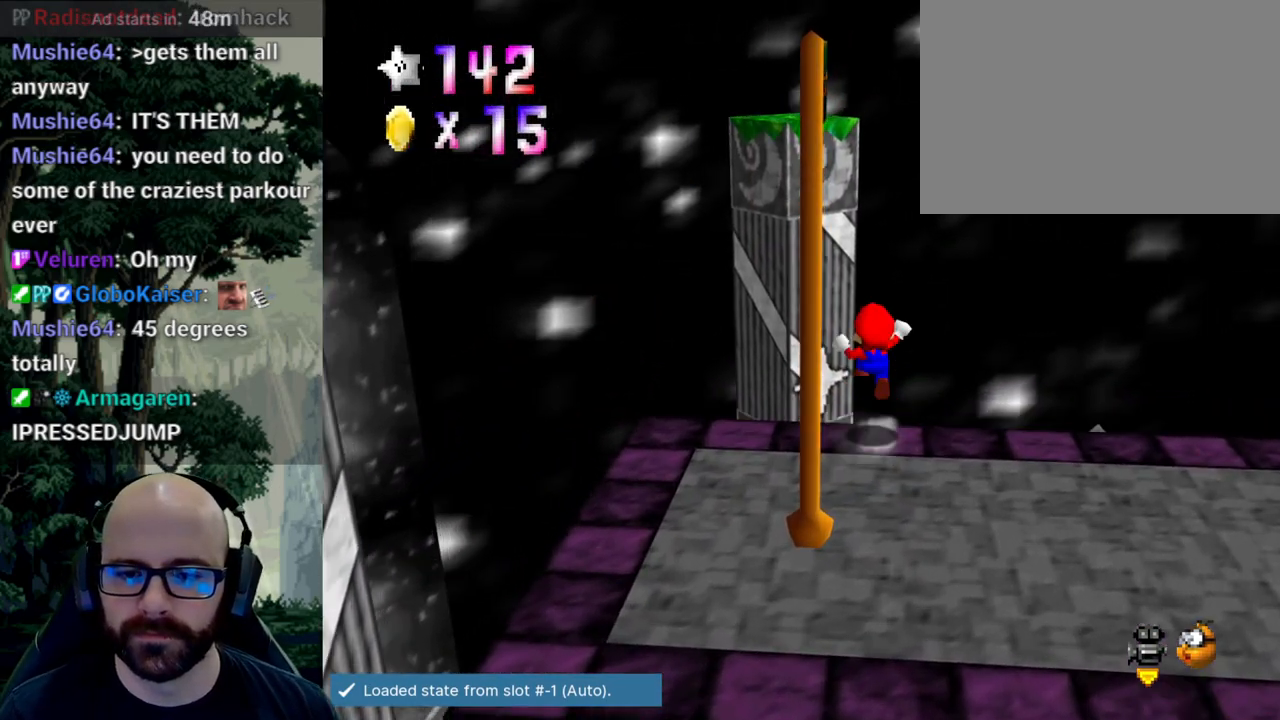
{"buttons": ["X"], "left_stick": "up-left", "right_stick": "left", "events": [[133, "A", "up"], [133, "right_stick", "center"], [200, "left_stick", "up-left"], [450, "X", "down"], [450, "right_stick", "left"]]}
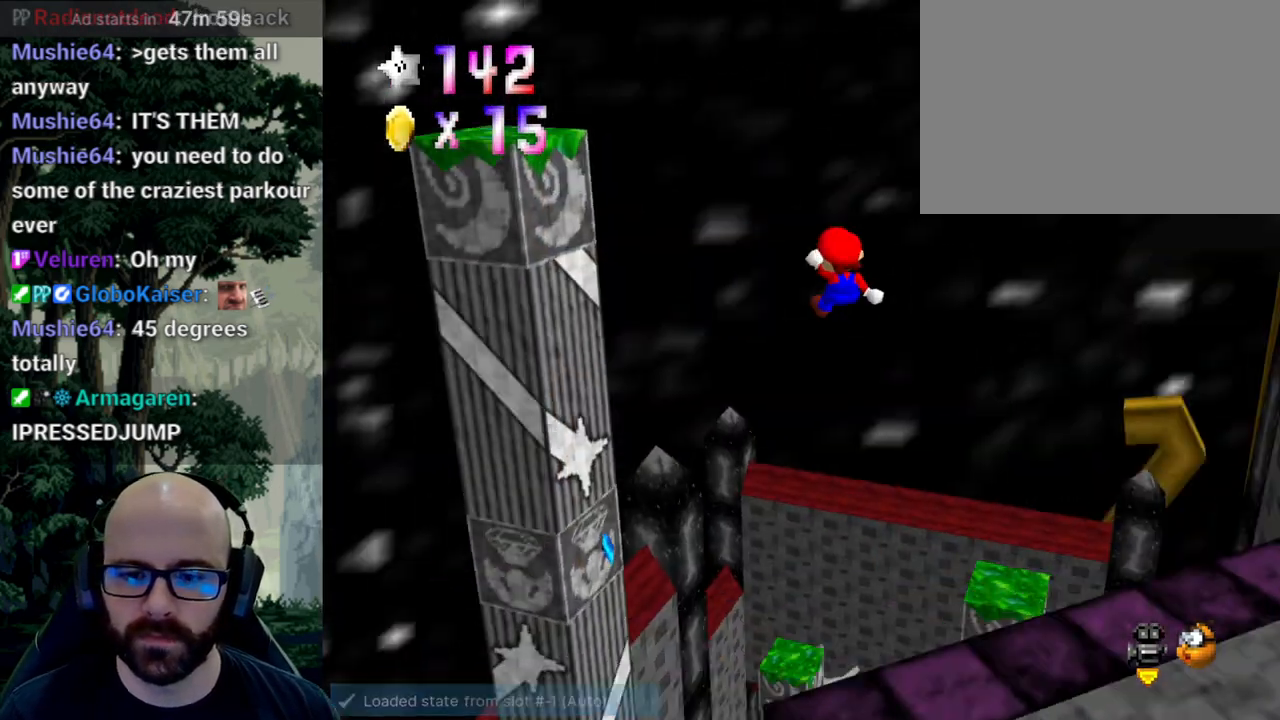
{"buttons": [], "left_stick": "down-left", "right_stick": "center", "events": [[50, "X", "up"], [50, "right_stick", "center"], [267, "left_stick", "left"], [367, "left_stick", "down-left"]]}
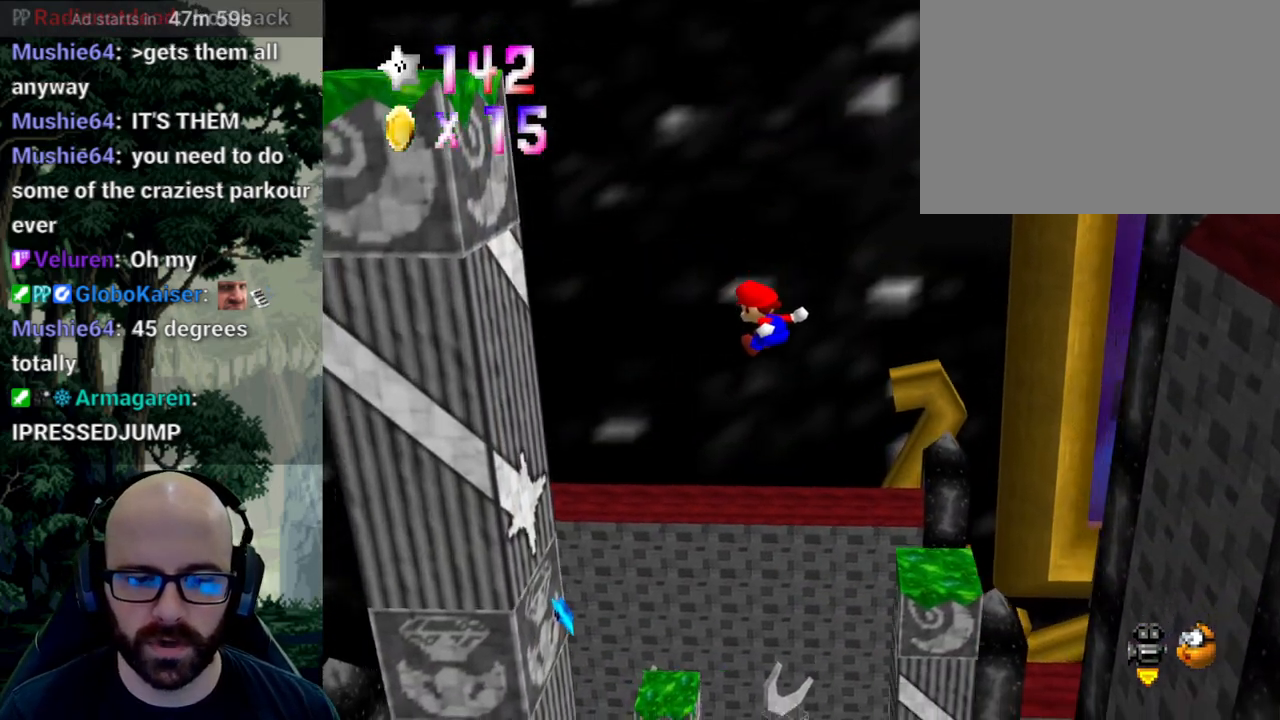
{"buttons": [], "left_stick": "up-left", "right_stick": "center", "events": [[83, "left_stick", "down-right"], [200, "left_stick", "center"], [300, "left_stick", "down"], [417, "left_stick", "up-left"]]}
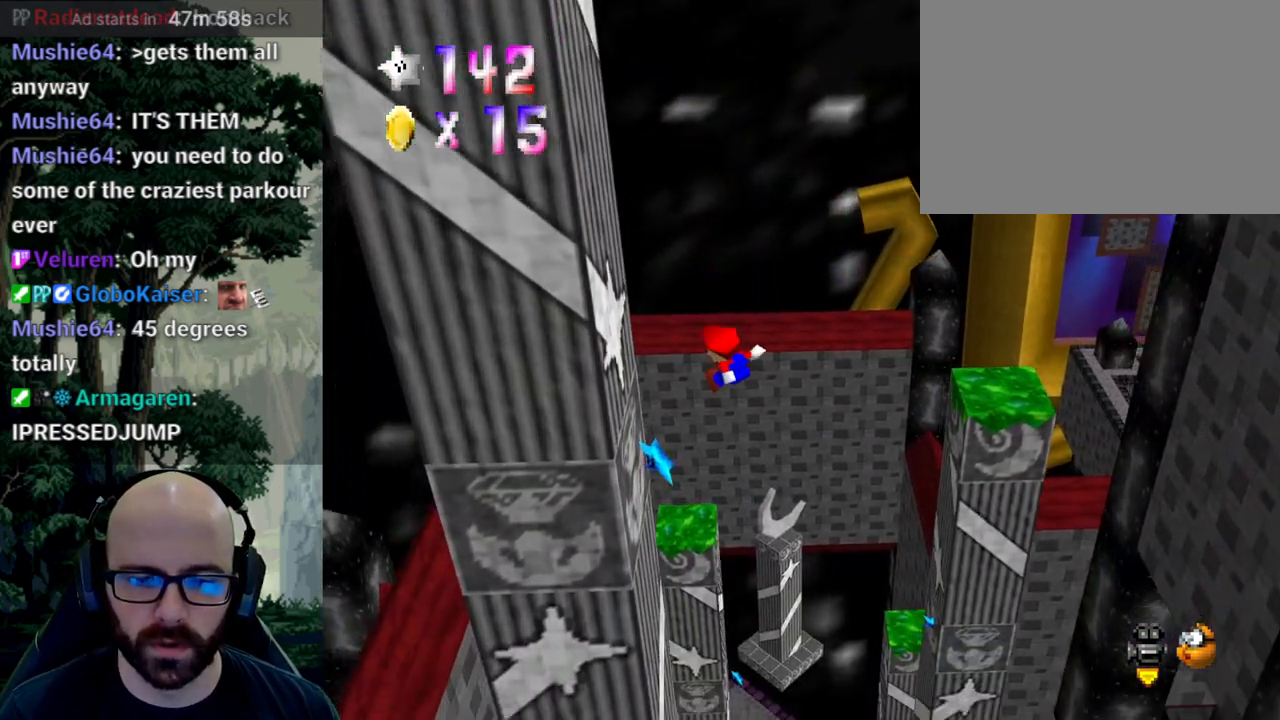
{"buttons": ["A"], "left_stick": "up-left", "right_stick": "center", "events": [[267, "A", "down"]]}
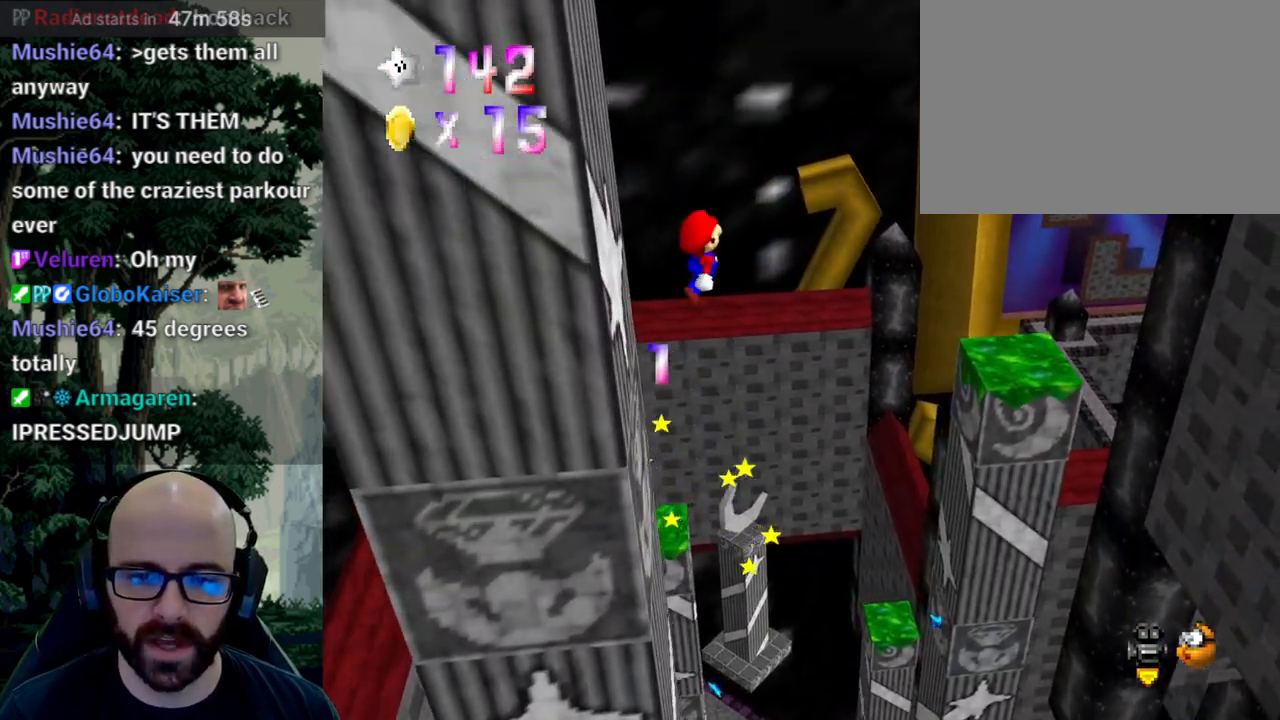
{"buttons": [], "left_stick": "up", "right_stick": "center"}
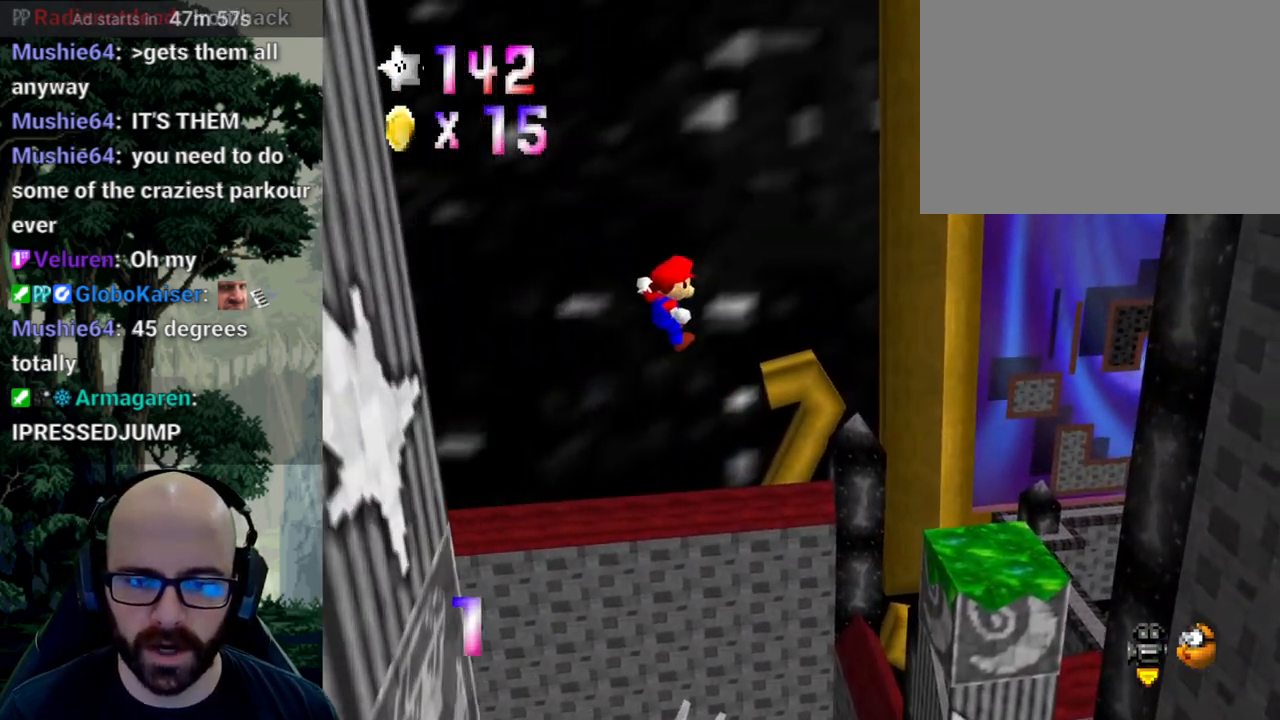
{"buttons": [], "left_stick": "up", "right_stick": "center", "events": []}
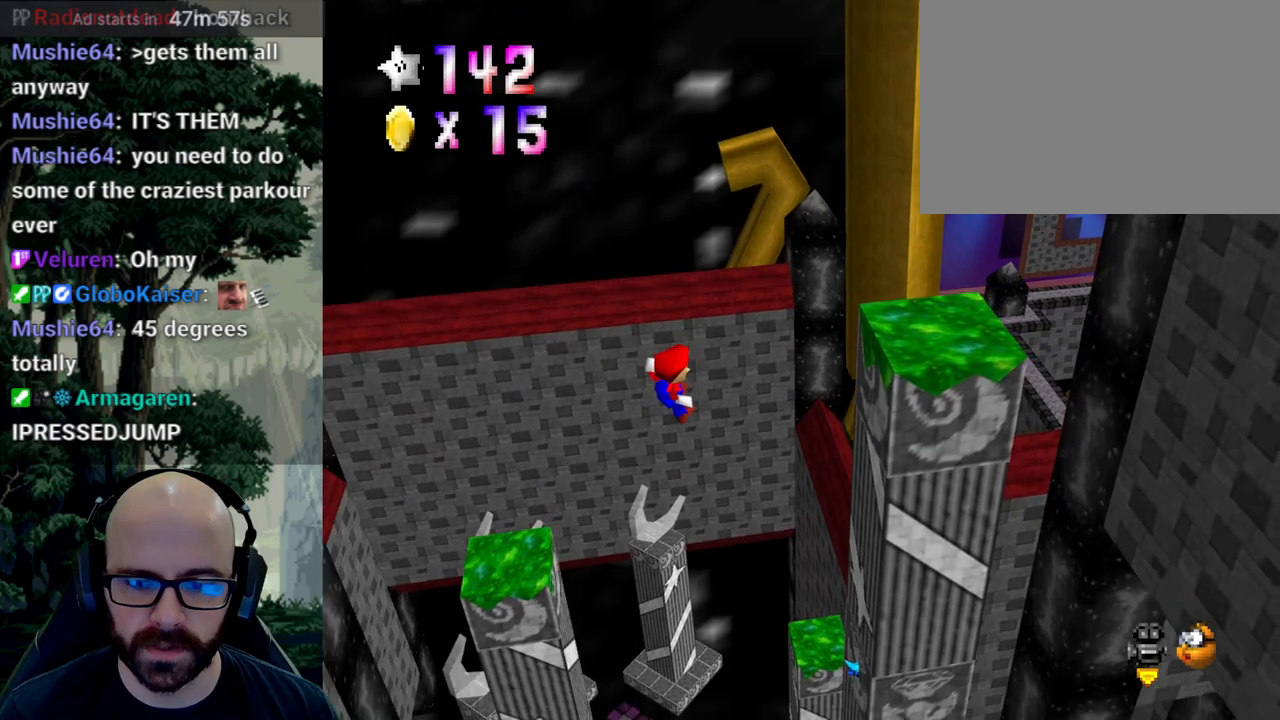
{"buttons": [], "left_stick": "up-right", "right_stick": "center", "events": [[333, "left_stick", "up-right"]]}
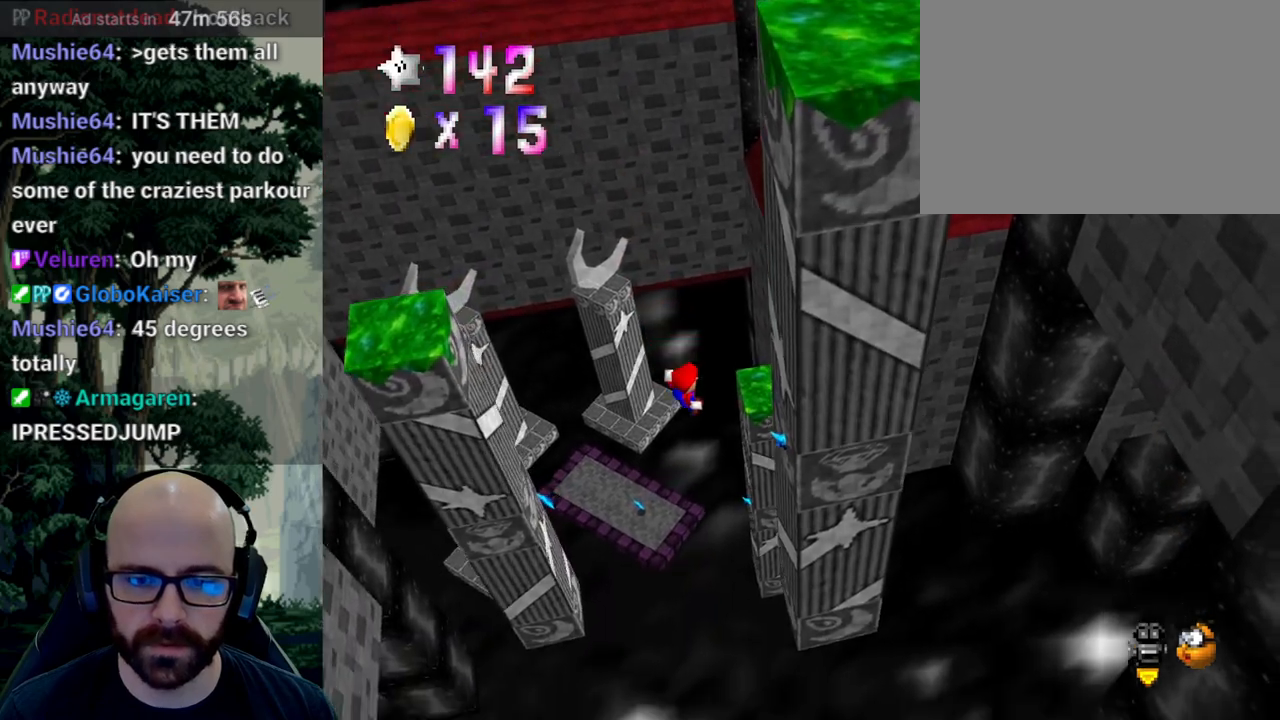
{"buttons": ["A"], "left_stick": "up", "right_stick": "down", "events": [[50, "left_stick", "right"], [300, "left_stick", "up-right"], [383, "A", "down"], [383, "right_stick", "down"], [400, "left_stick", "up"]]}
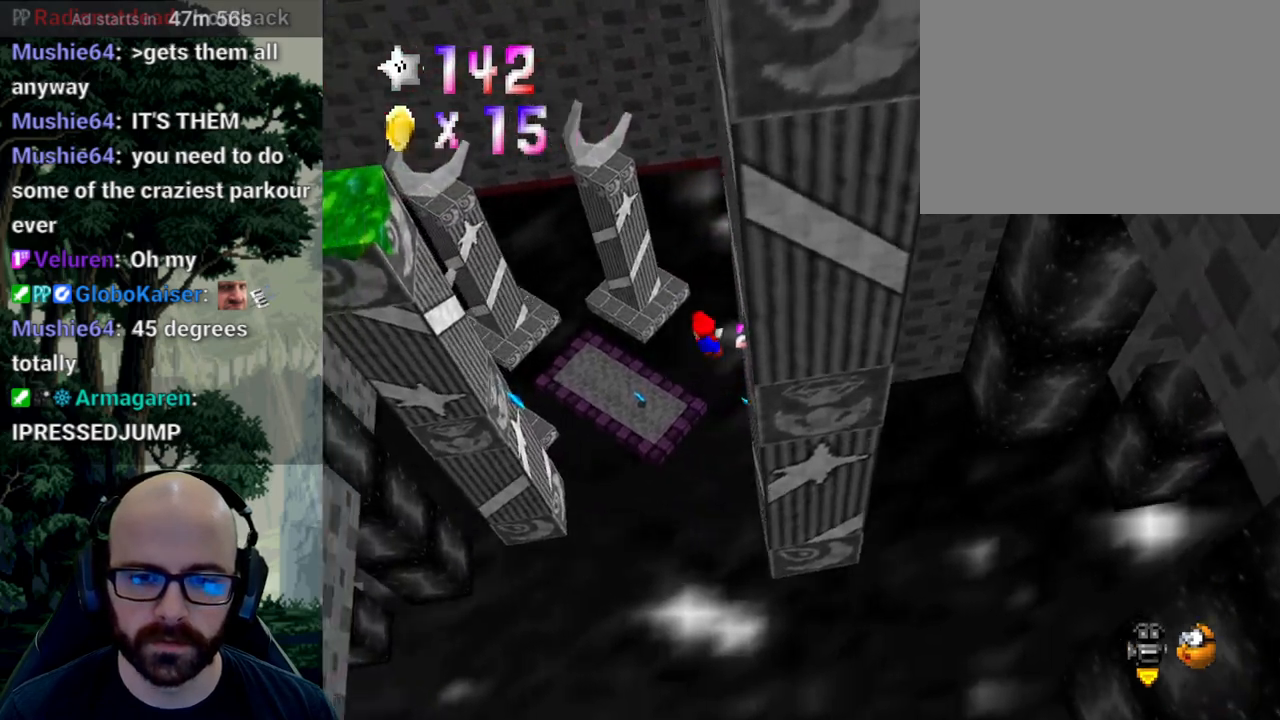
{"buttons": [], "left_stick": "up-left", "right_stick": "center", "events": [[83, "left_stick", "up-left"], [117, "right_stick", "center"], [300, "left_stick", "up"], [400, "A", "up"], [400, "left_stick", "up-left"]]}
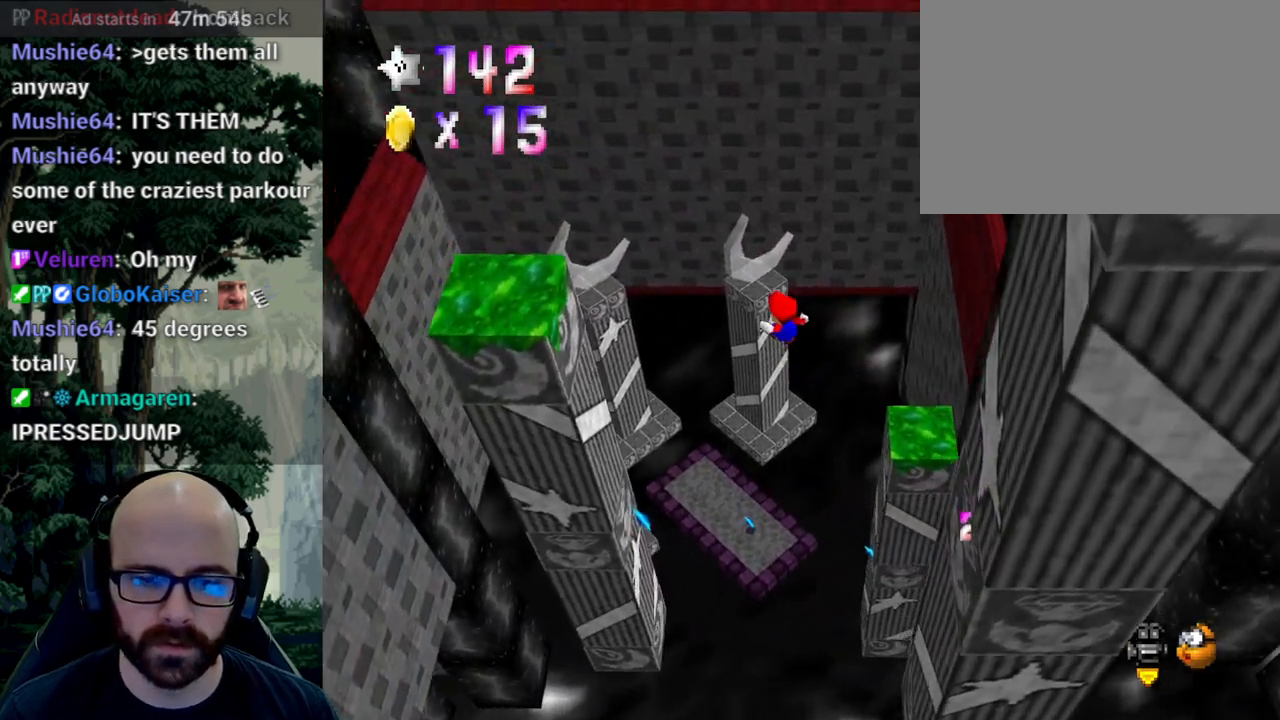
{"buttons": [], "left_stick": "up-left", "right_stick": "center", "events": [[117, "left_stick", "down"], [217, "left_stick", "down-right"], [317, "X", "down"], [383, "X", "up"], [433, "left_stick", "up-left"]]}
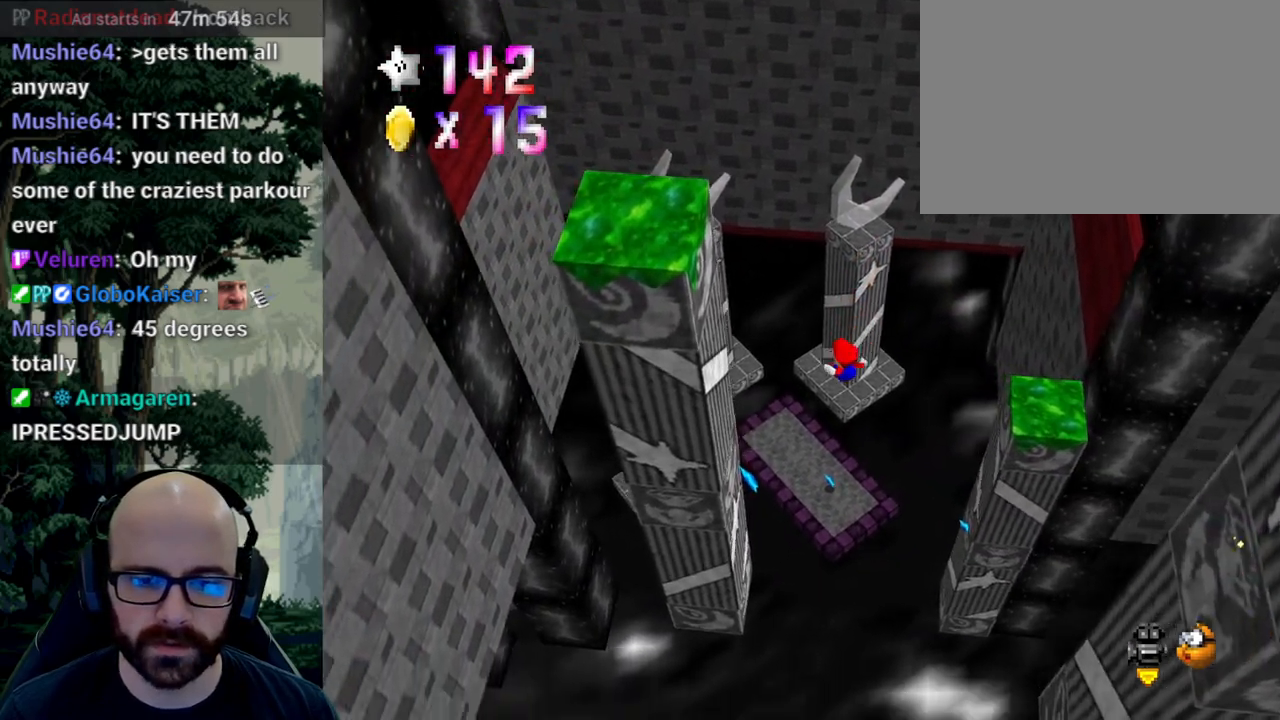
{"buttons": [], "left_stick": "up-left", "right_stick": "center", "events": []}
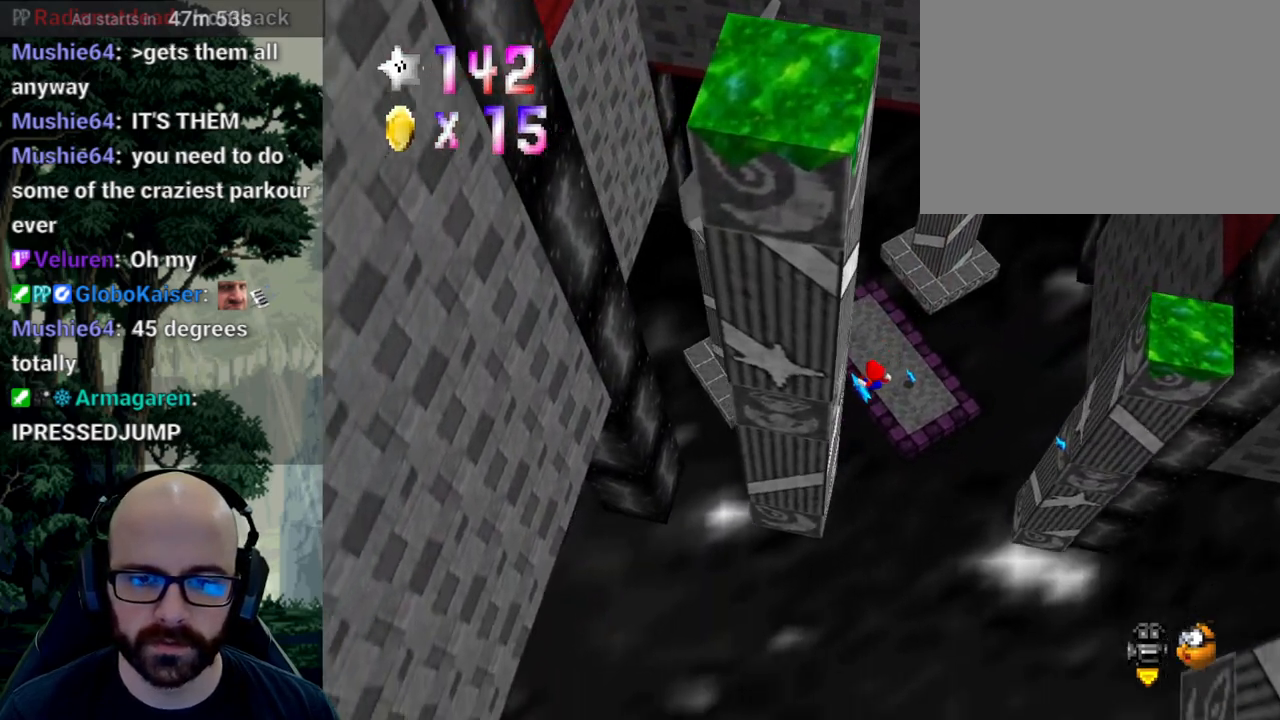
{"buttons": [], "left_stick": "right", "right_stick": "center", "events": [[183, "A", "down"], [200, "right_stick", "down"], [300, "left_stick", "down-right"], [350, "left_stick", "up-right"], [433, "A", "up"], [433, "left_stick", "right"], [433, "right_stick", "center"]]}
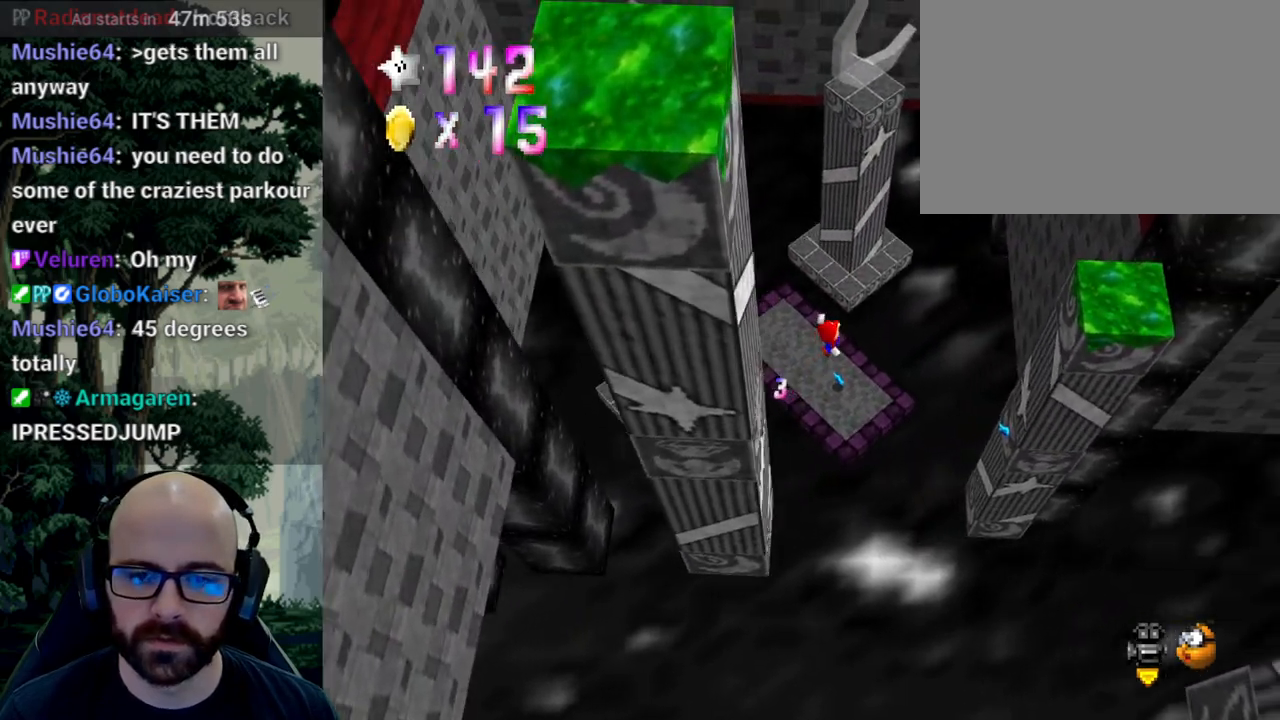
{"buttons": [], "left_stick": "right", "right_stick": "center", "events": []}
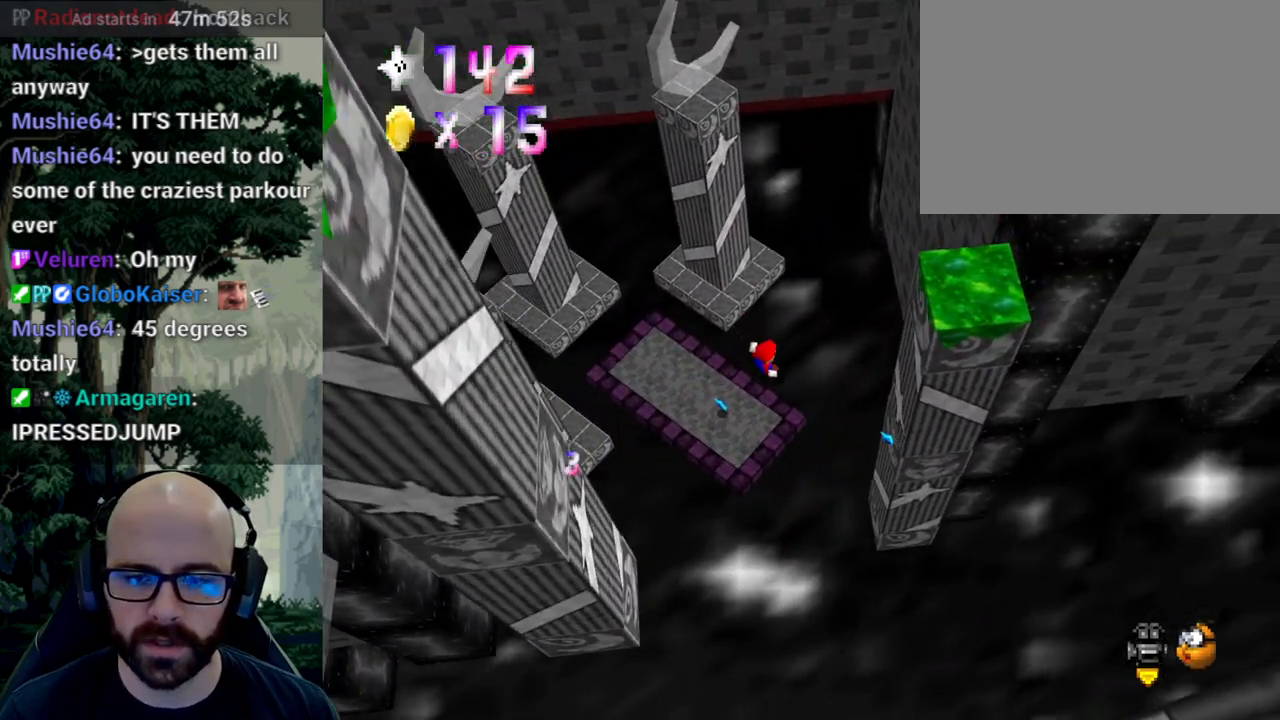
{"buttons": [], "left_stick": "up-right", "right_stick": "center", "events": [[100, "left_stick", "down-right"], [333, "left_stick", "up-right"]]}
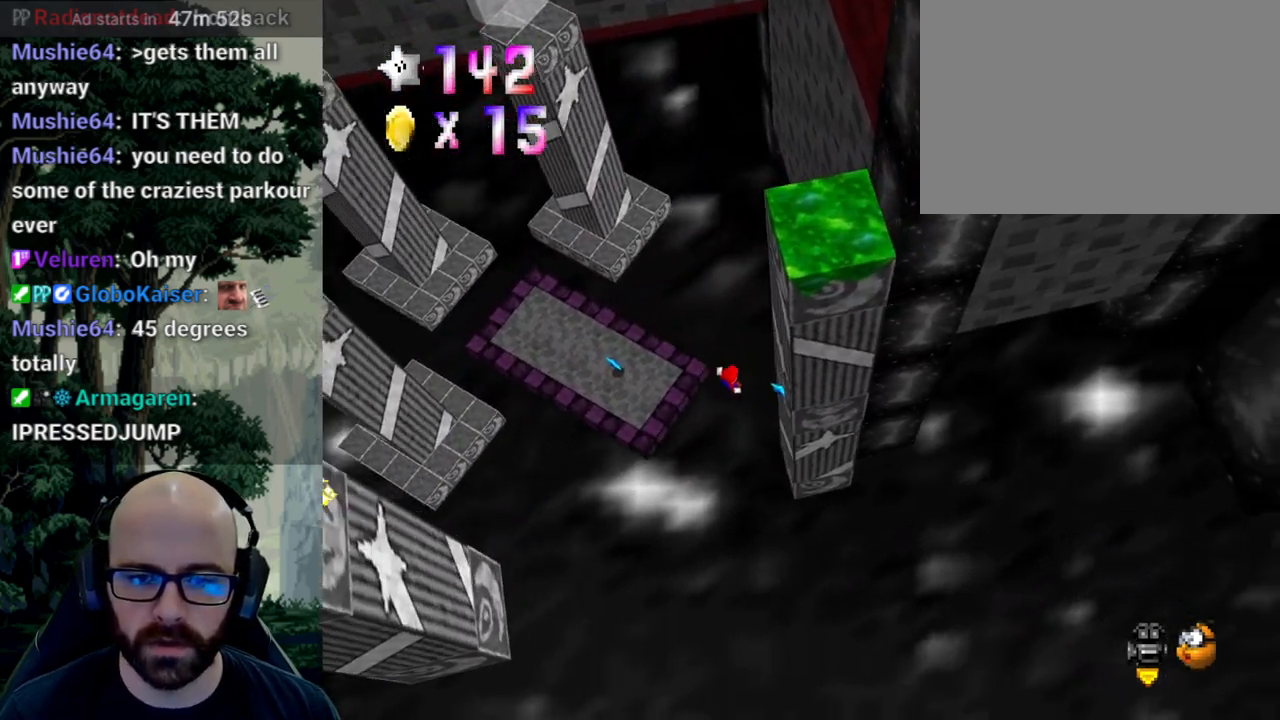
{"buttons": ["A"], "left_stick": "up", "right_stick": "down", "events": [[333, "left_stick", "up"], [350, "A", "down"], [417, "right_stick", "down"]]}
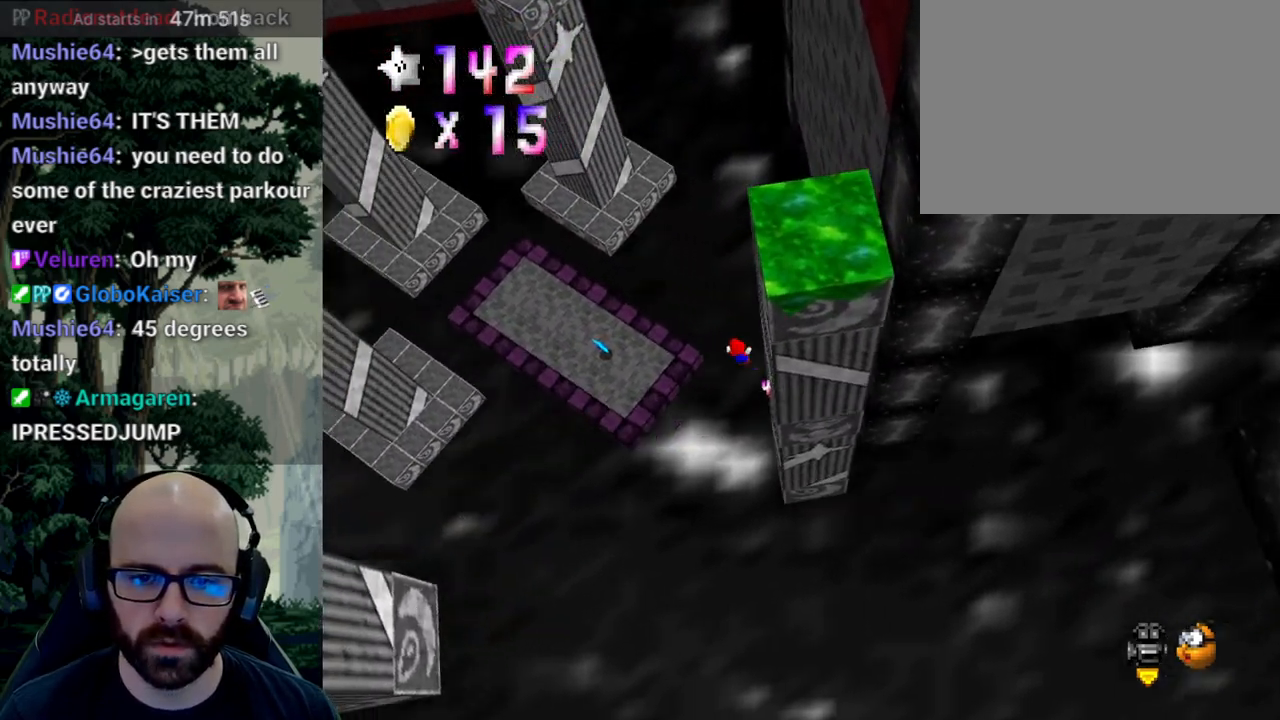
{"buttons": [], "left_stick": "left", "right_stick": "center", "events": [[17, "right_stick", "center"], [83, "left_stick", "up-left"], [183, "A", "up"], [467, "left_stick", "left"]]}
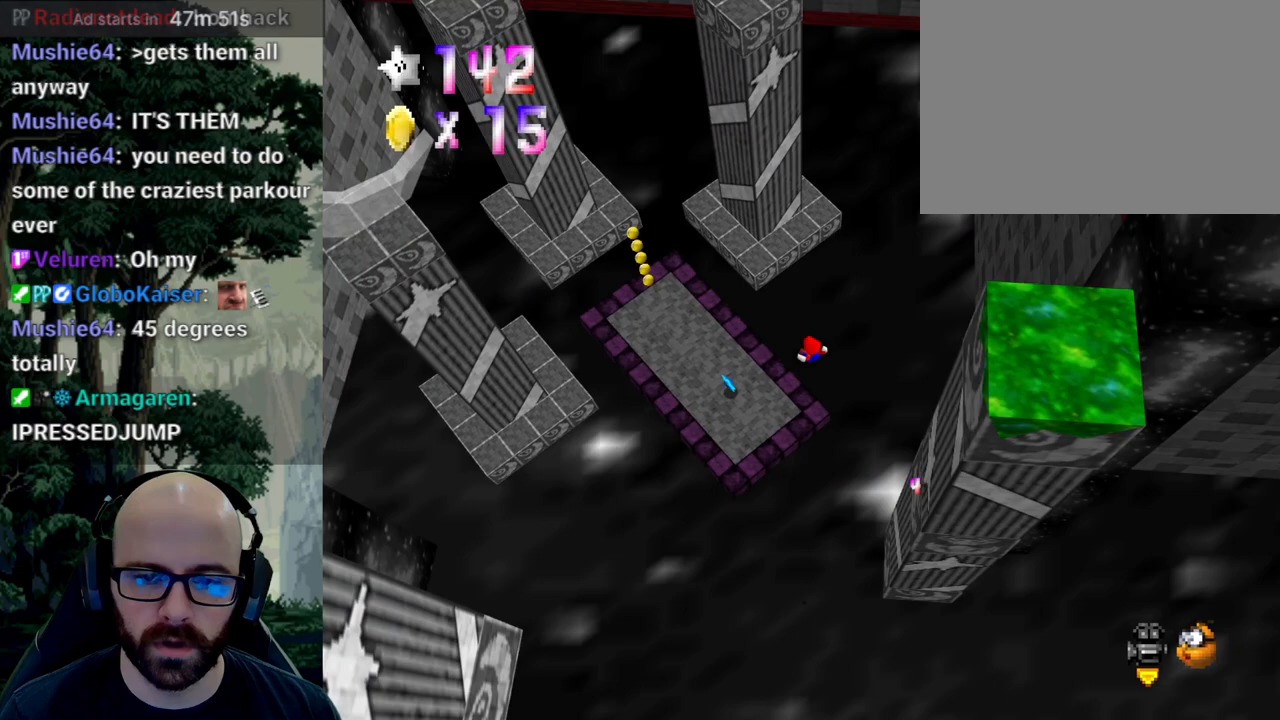
{"buttons": [], "left_stick": "up-right", "right_stick": "center", "events": [[83, "left_stick", "down-left"], [300, "left_stick", "up"], [400, "left_stick", "up-right"]]}
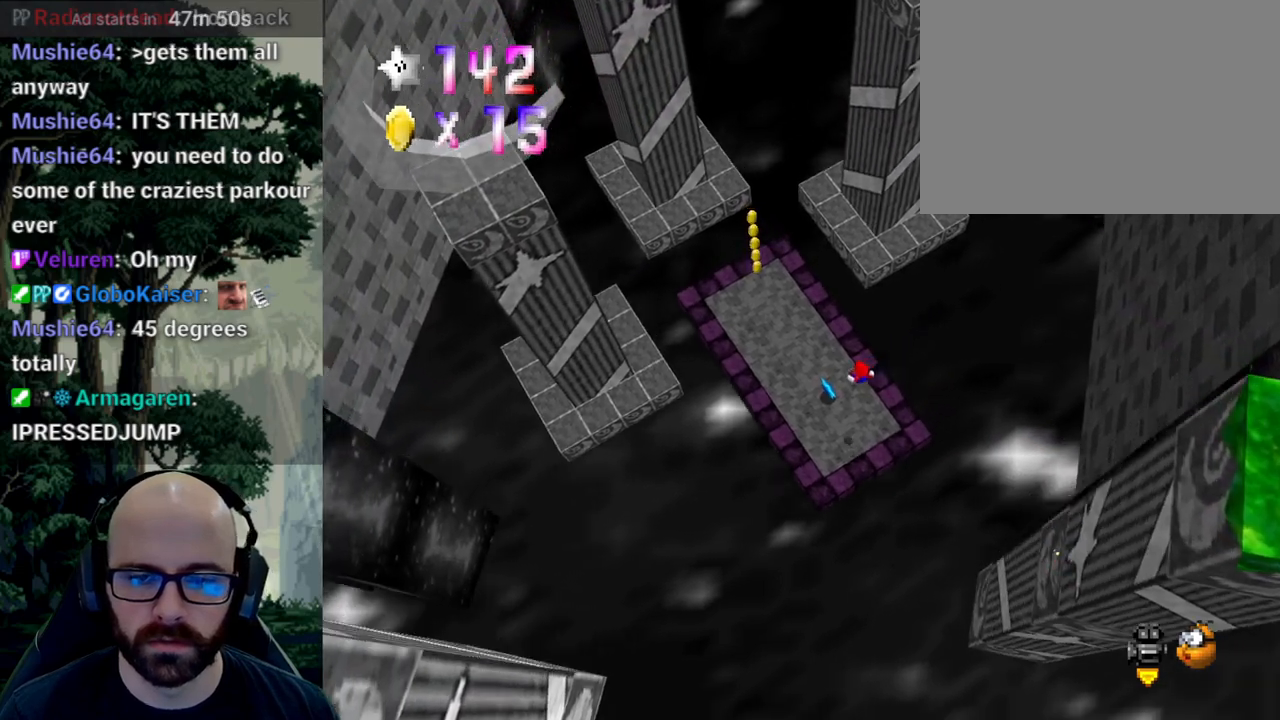
{"buttons": [], "left_stick": "center", "right_stick": "center", "events": [[200, "left_stick", "down-right"], [483, "left_stick", "center"]]}